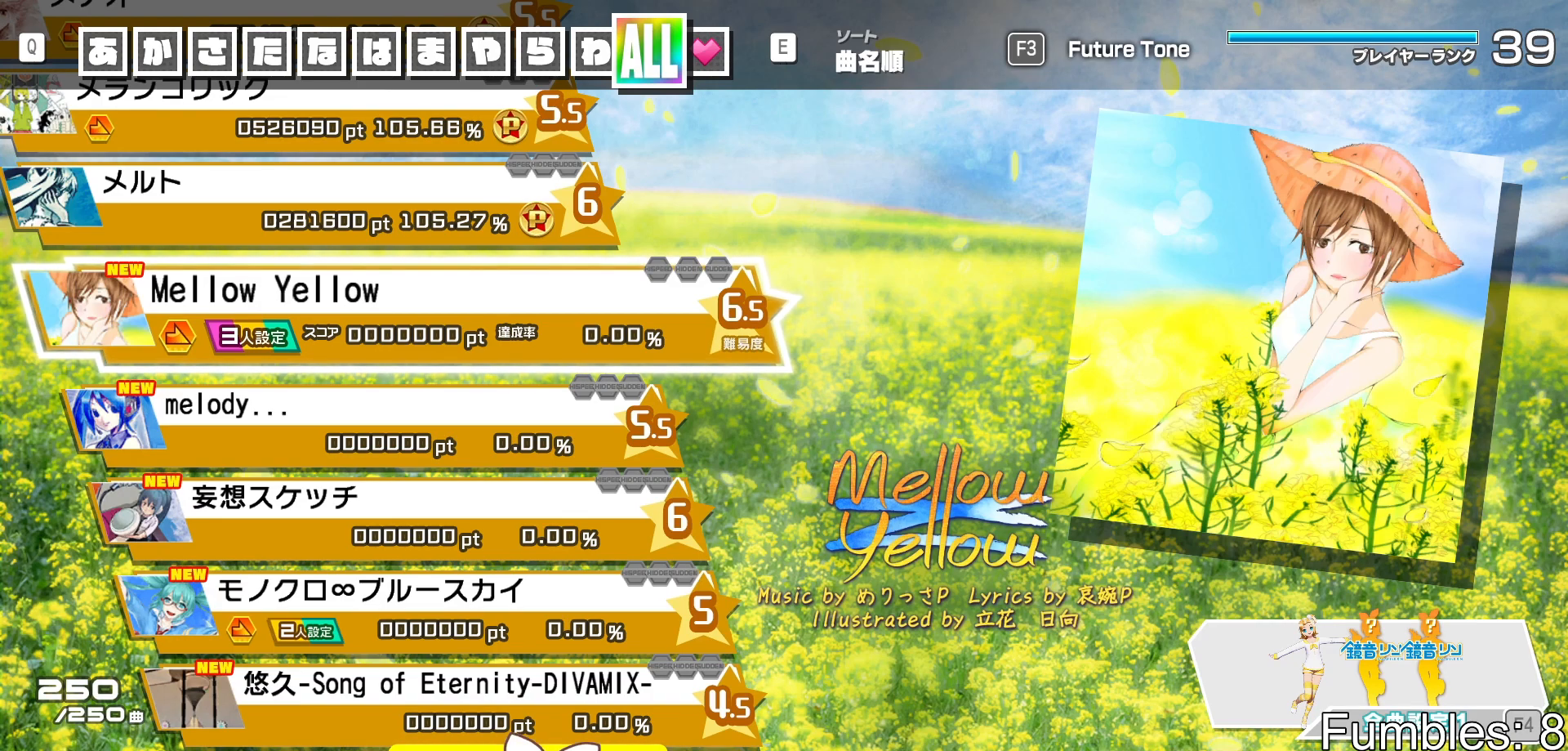
Gameplay with a controller (PlayStation layout); each line is a JSON object with the inputs held at the frame after it. "events" lists button and stick changes between this image and that frame as [ms after this image, input, new state], when the widget could be followed in between. Not read: L3.
{"buttons": ["CROSS"], "left_stick": "center", "right_stick": "center", "events": [[417, "CROSS", "down"]]}
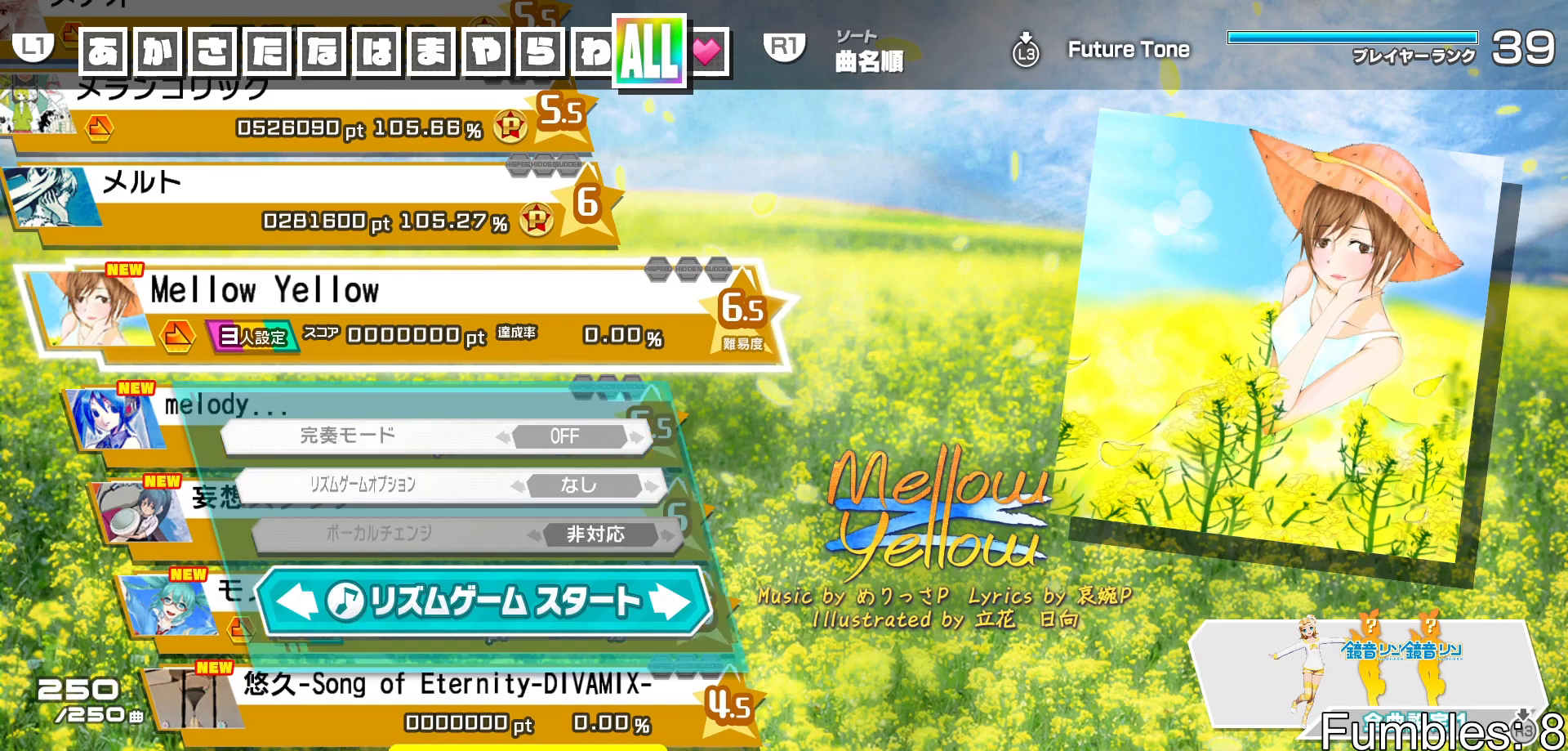
{"buttons": [], "left_stick": "center", "right_stick": "center", "events": [[50, "CROSS", "up"], [183, "CROSS", "down"], [300, "CROSS", "up"]]}
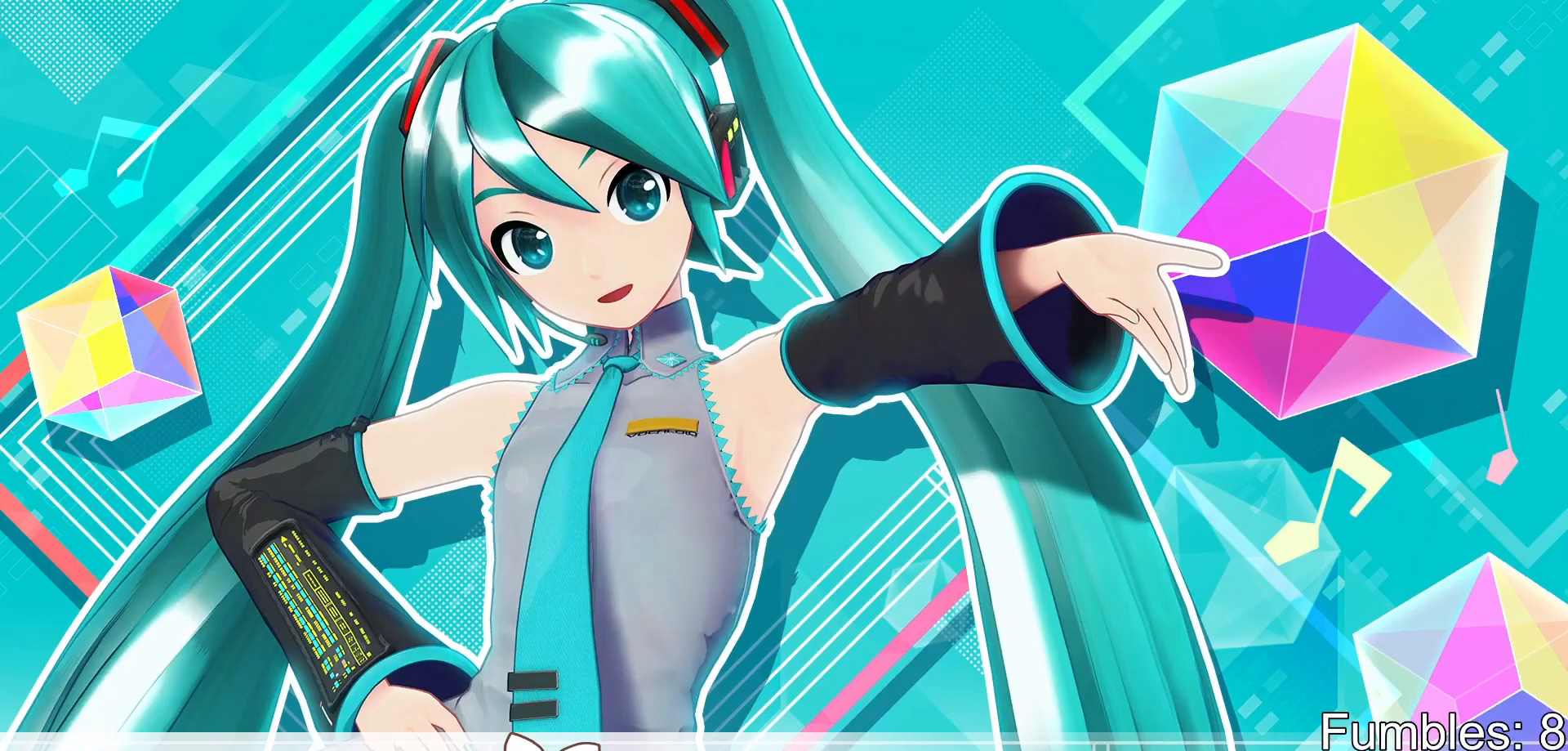
{"buttons": ["TRIANGLE"], "left_stick": "center", "right_stick": "center", "events": [[67, "TRIANGLE", "down"], [133, "TRIANGLE", "up"], [200, "DPAD_UP", "down"], [267, "DPAD_UP", "up"], [467, "TRIANGLE", "down"]]}
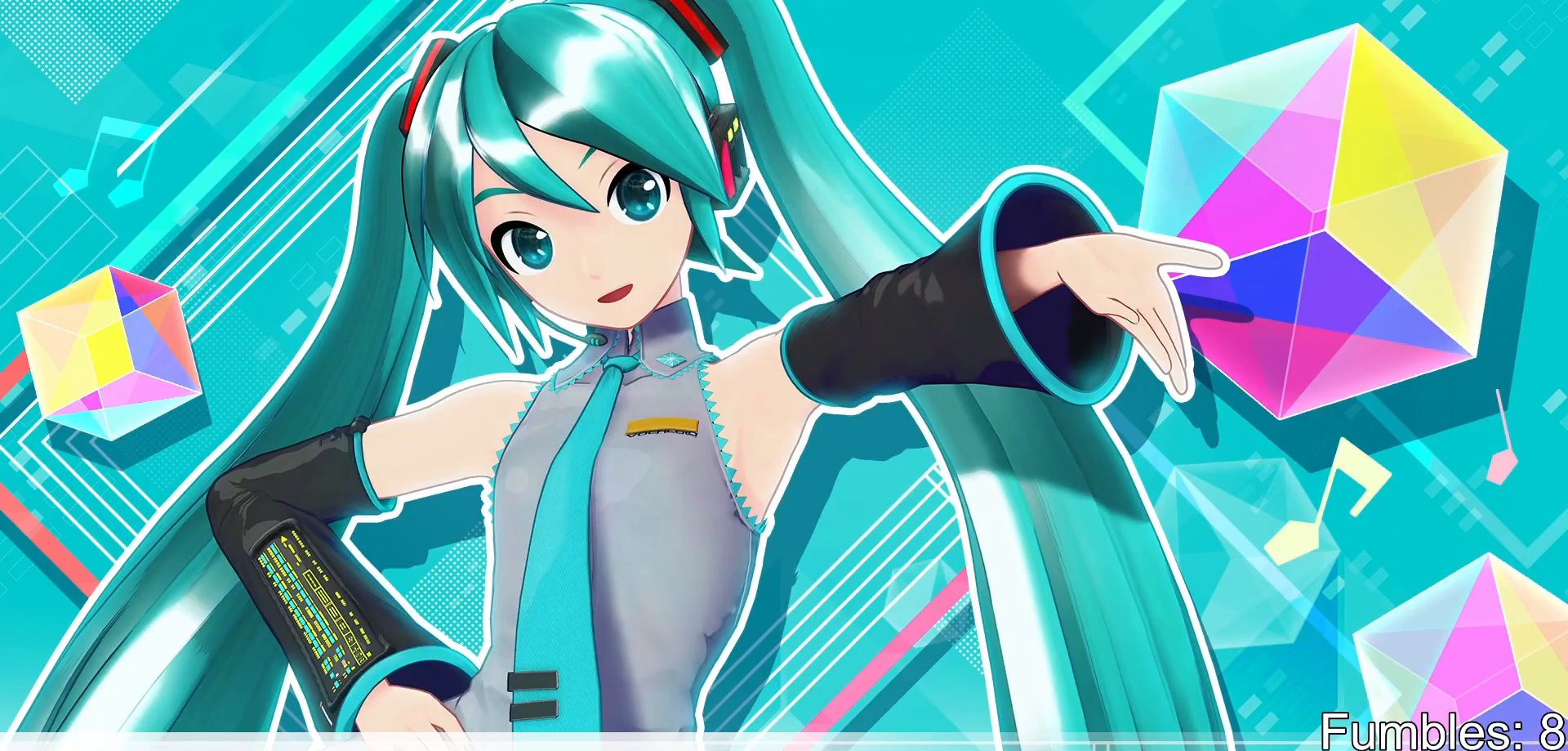
{"buttons": [], "left_stick": "center", "right_stick": "center", "events": [[67, "TRIANGLE", "up"], [83, "DPAD_RIGHT", "down"], [233, "DPAD_RIGHT", "up"], [383, "SQUARE", "down"], [467, "SQUARE", "up"]]}
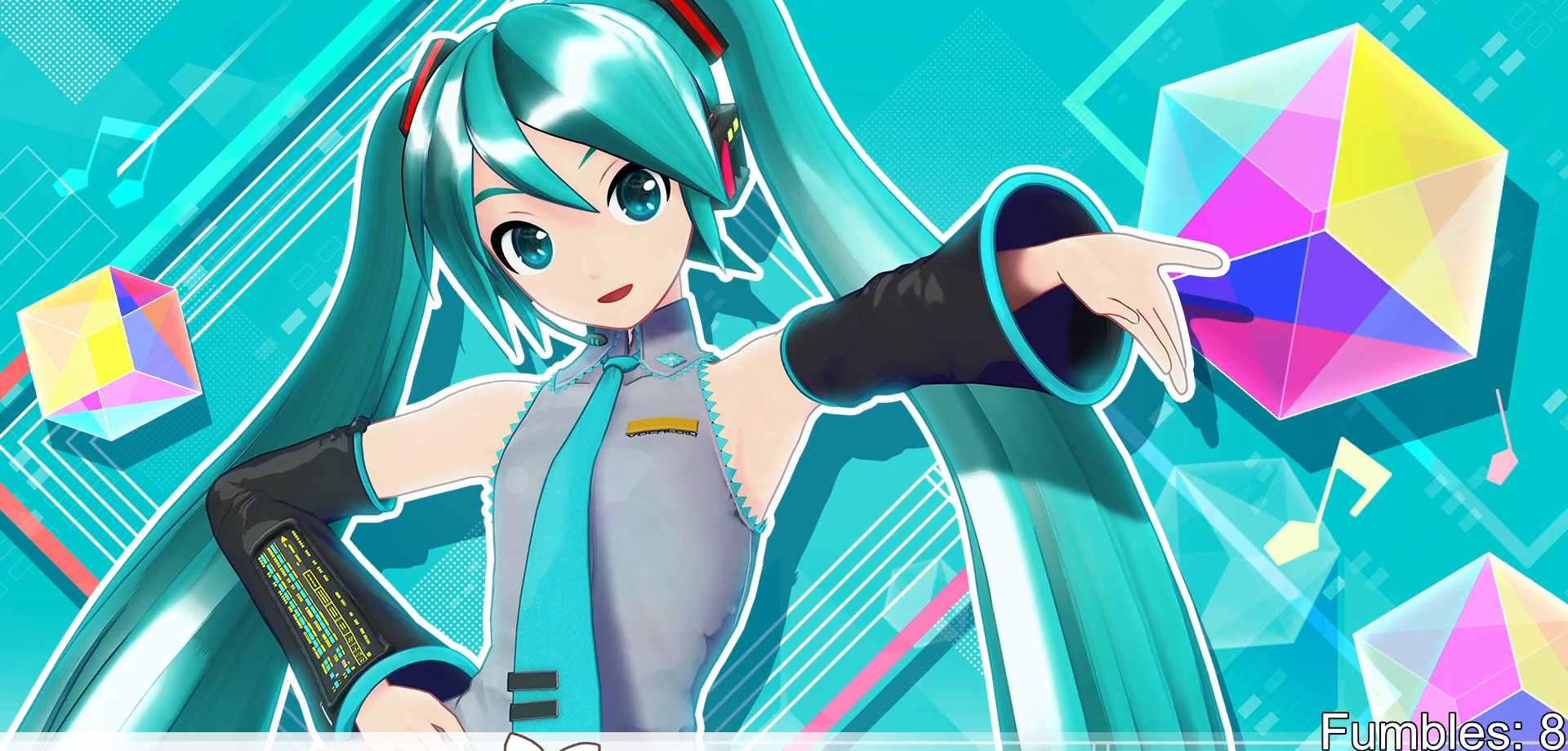
{"buttons": ["DPAD_UP"], "left_stick": "center", "right_stick": "center", "events": [[167, "DPAD_UP", "down"], [217, "DPAD_UP", "up"], [283, "TRIANGLE", "down"], [367, "TRIANGLE", "up"], [433, "DPAD_UP", "down"]]}
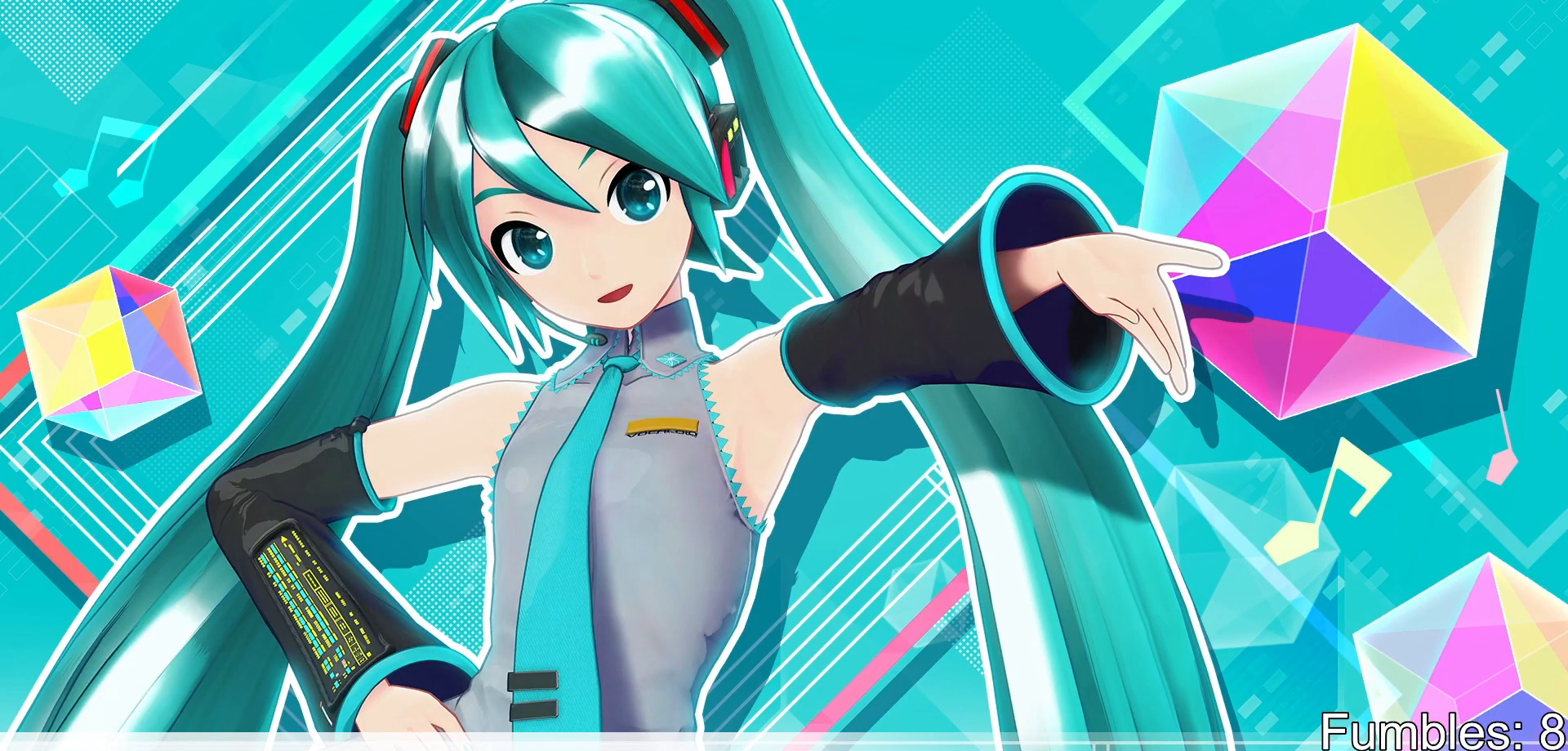
{"buttons": [], "left_stick": "center", "right_stick": "center", "events": [[50, "DPAD_UP", "up"], [233, "SQUARE", "down"], [317, "SQUARE", "up"], [367, "DPAD_UP", "down"], [467, "DPAD_UP", "up"]]}
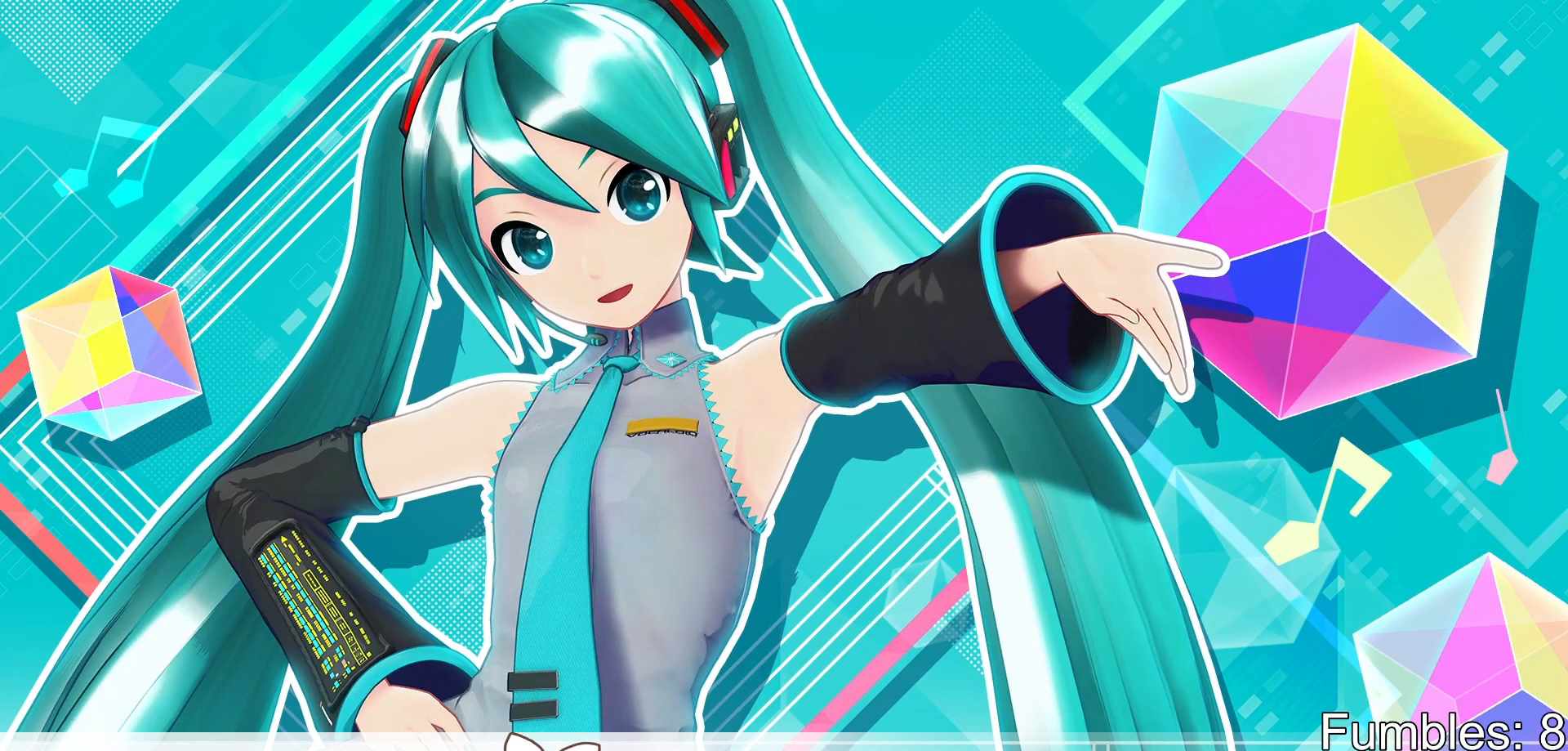
{"buttons": [], "left_stick": "center", "right_stick": "center", "events": [[133, "SQUARE", "down"], [150, "DPAD_RIGHT", "down"], [233, "SQUARE", "up"], [250, "DPAD_RIGHT", "up"], [417, "TRIANGLE", "down"], [500, "TRIANGLE", "up"]]}
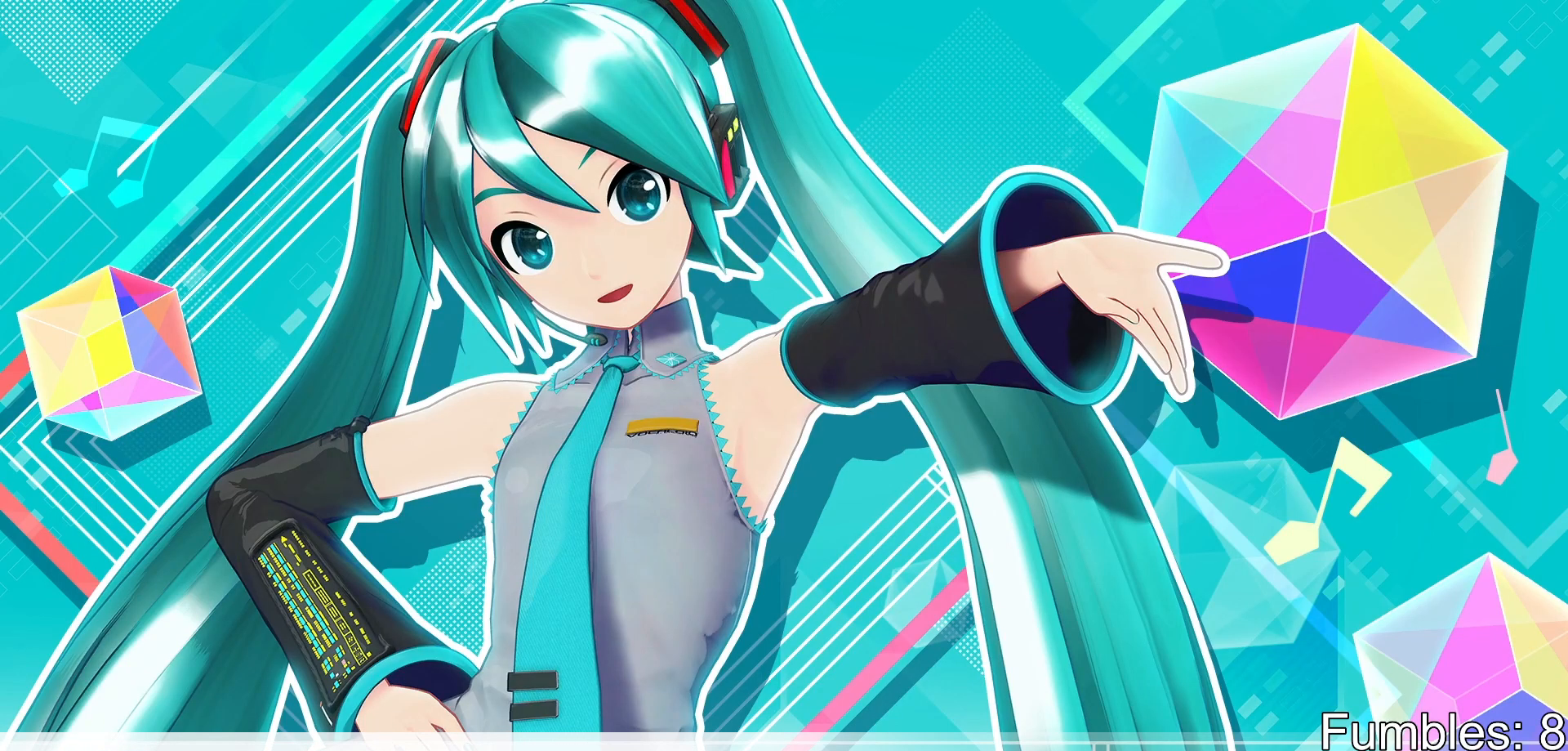
{"buttons": ["TRIANGLE"], "left_stick": "center", "right_stick": "center", "events": [[67, "DPAD_UP", "down"], [167, "DPAD_UP", "up"], [200, "TRIANGLE", "down"], [267, "TRIANGLE", "up"], [333, "DPAD_RIGHT", "down"], [433, "DPAD_RIGHT", "up"], [450, "TRIANGLE", "down"]]}
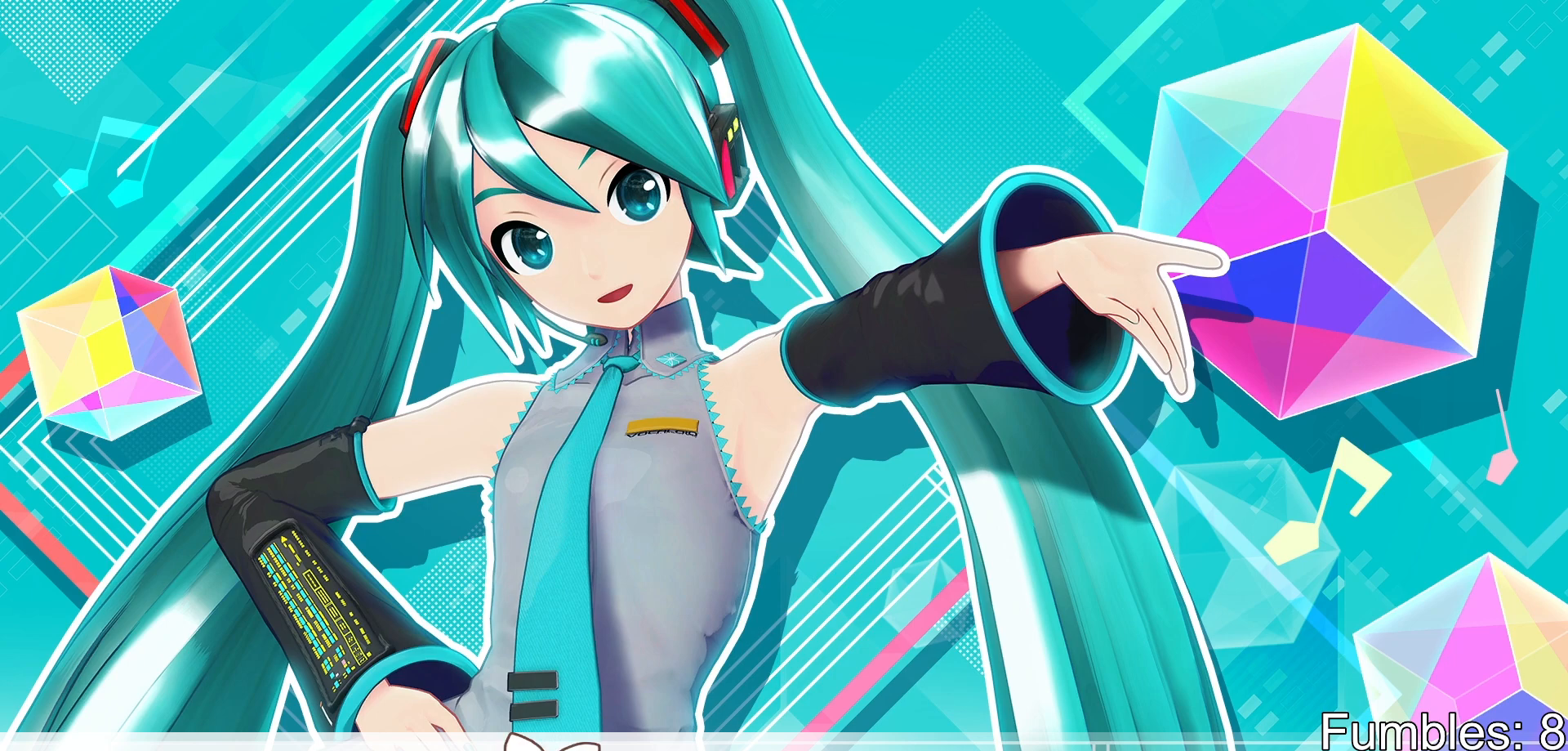
{"buttons": [], "left_stick": "center", "right_stick": "center", "events": [[67, "TRIANGLE", "up"], [200, "DPAD_UP", "down"], [317, "DPAD_UP", "up"]]}
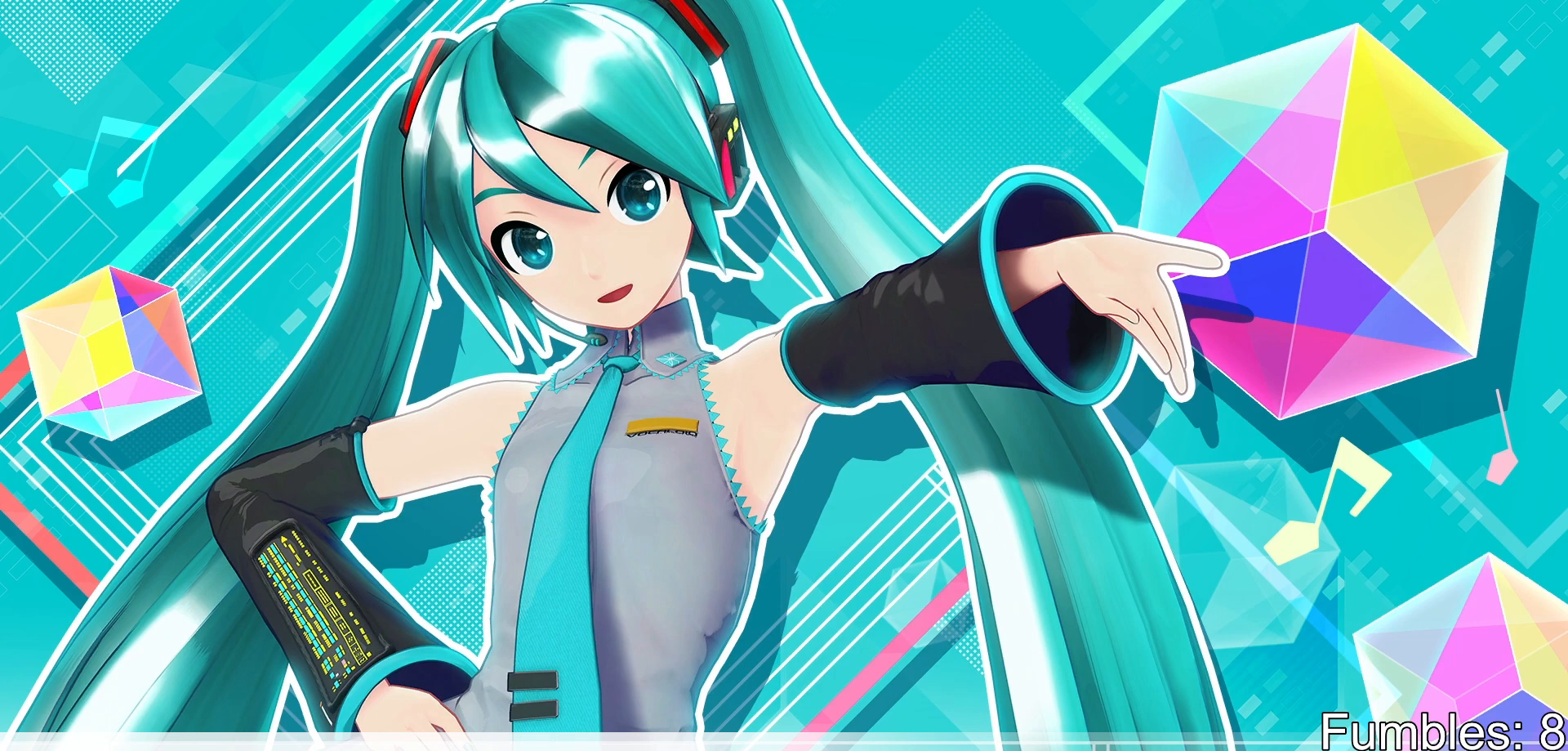
{"buttons": ["DPAD_UP"], "left_stick": "center", "right_stick": "center", "events": [[33, "TRIANGLE", "down"], [133, "TRIANGLE", "up"], [167, "DPAD_RIGHT", "down"], [267, "DPAD_RIGHT", "up"], [283, "SQUARE", "down"], [417, "DPAD_UP", "down"], [417, "SQUARE", "up"]]}
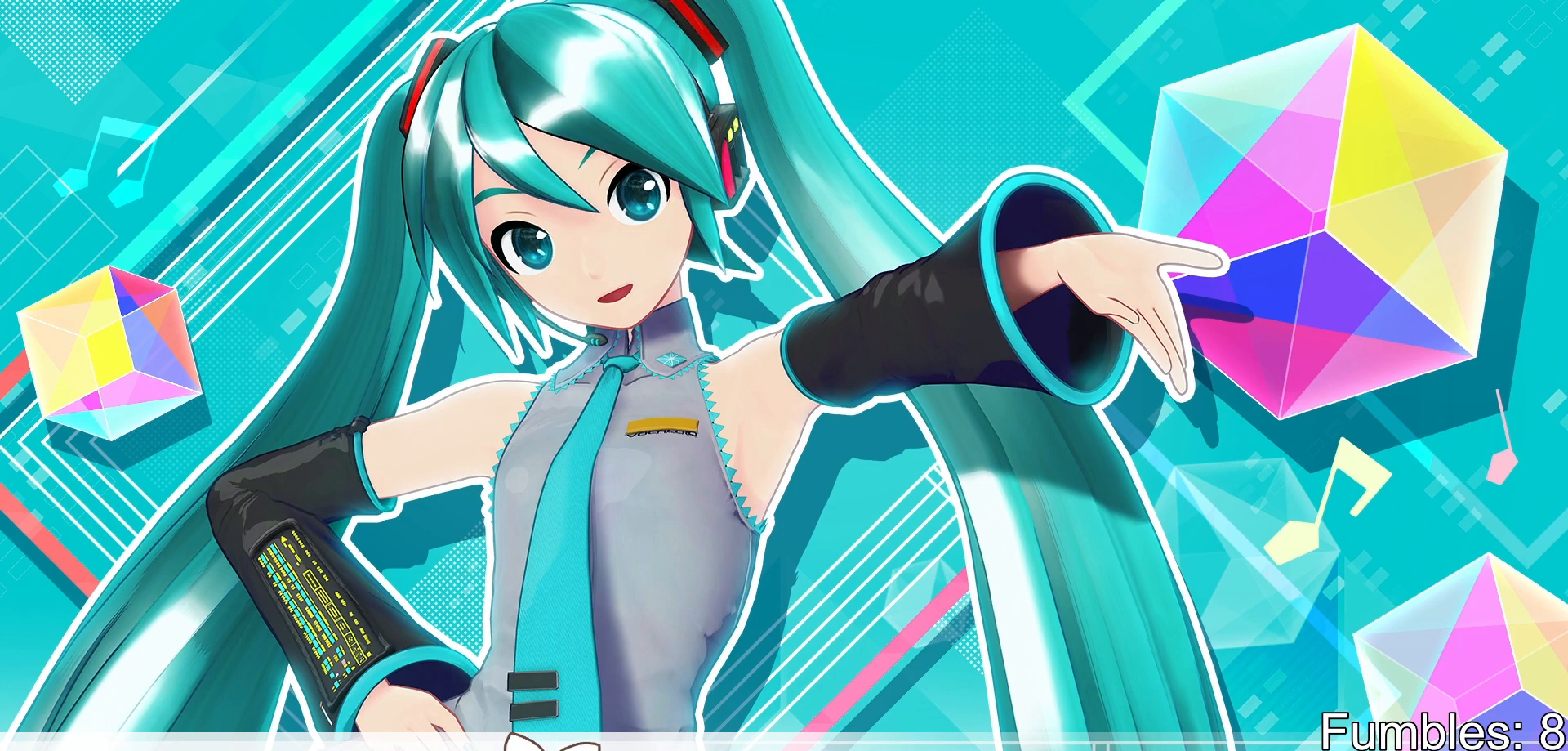
{"buttons": [], "left_stick": "center", "right_stick": "center", "events": [[50, "DPAD_UP", "up"], [167, "TRIANGLE", "down"], [283, "TRIANGLE", "up"], [300, "DPAD_RIGHT", "down"], [433, "DPAD_RIGHT", "up"]]}
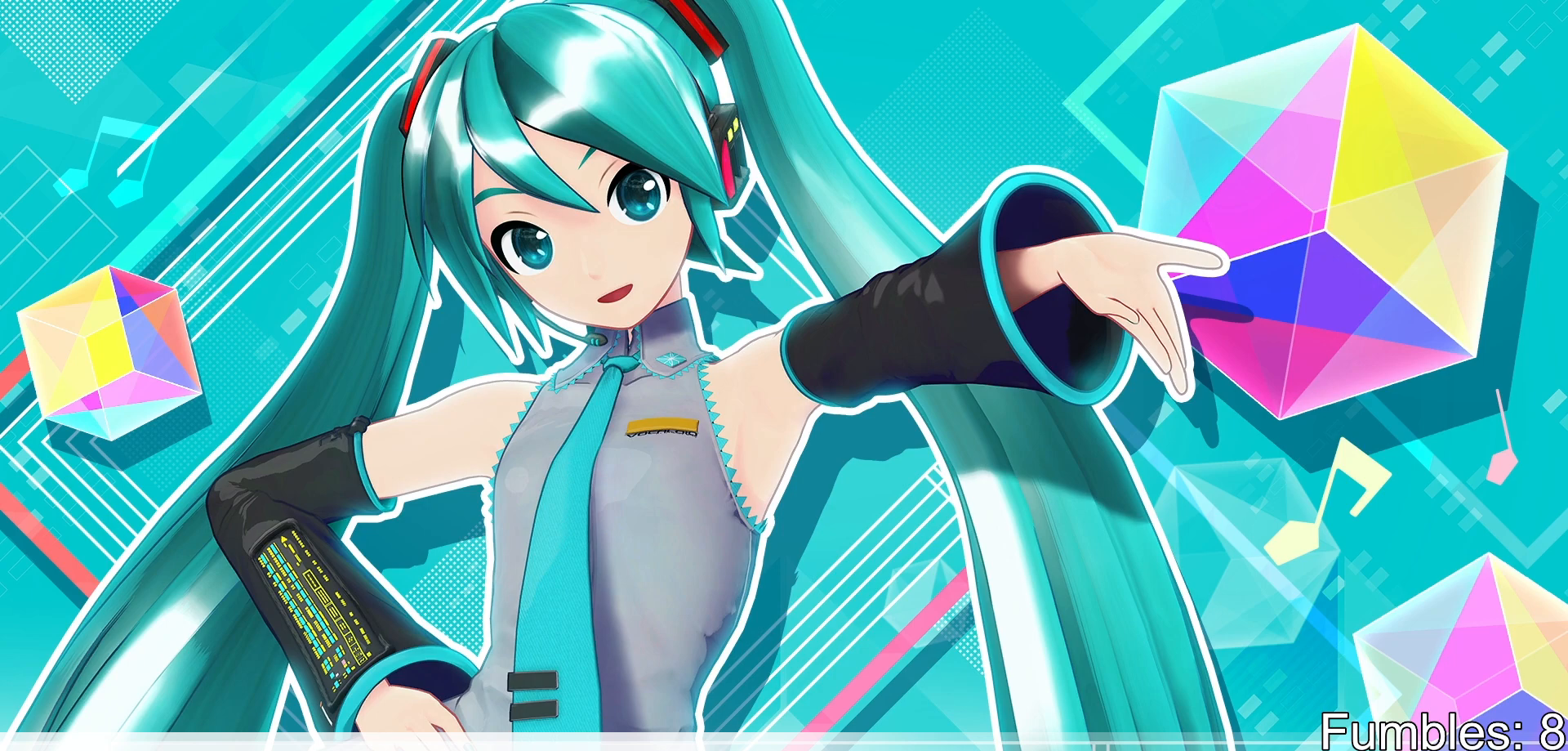
{"buttons": ["DPAD_UP"], "left_stick": "center", "right_stick": "center", "events": [[150, "SQUARE", "down"], [350, "SQUARE", "up"], [417, "DPAD_UP", "down"]]}
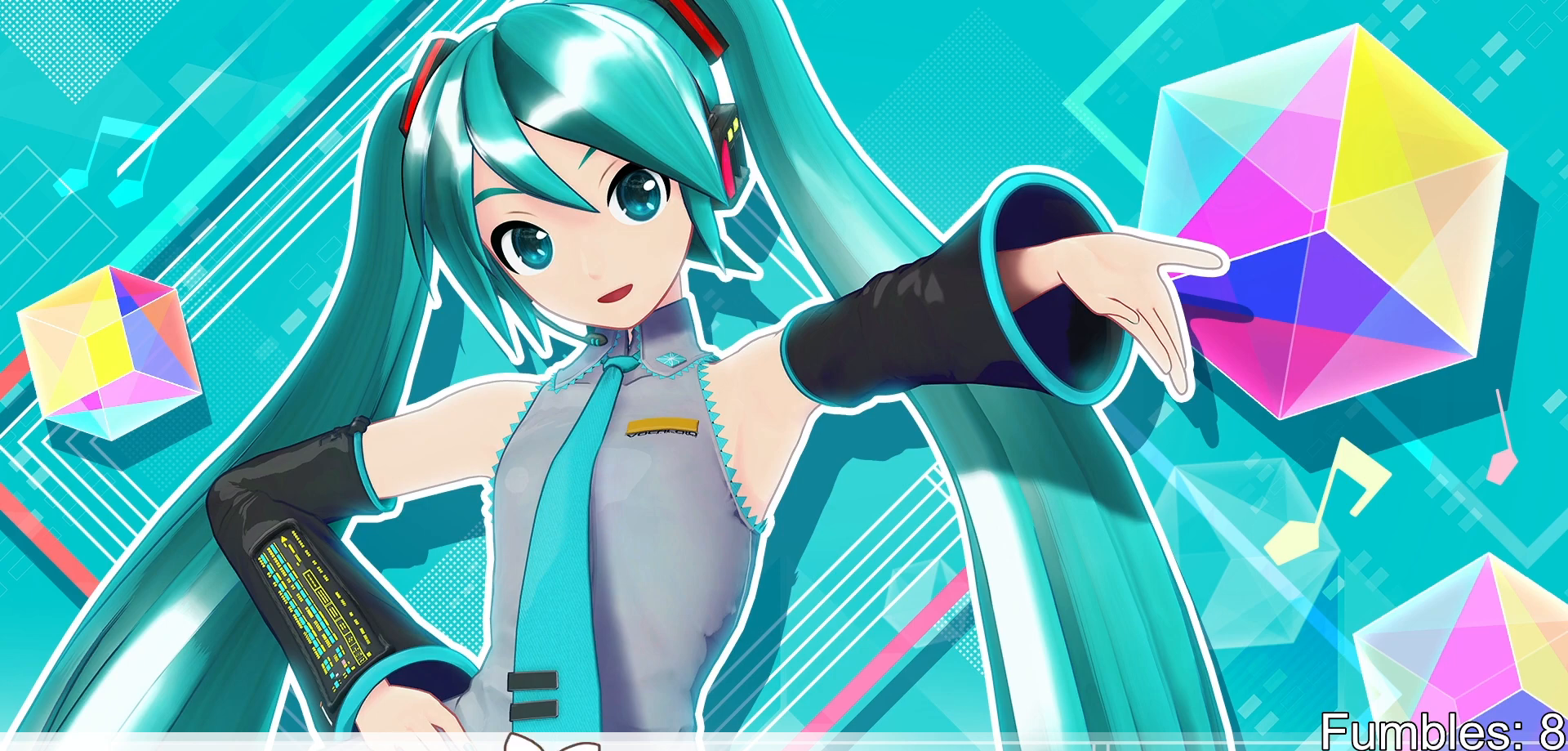
{"buttons": ["TRIANGLE"], "left_stick": "center", "right_stick": "center", "events": [[33, "DPAD_UP", "up"], [150, "SQUARE", "down"], [250, "DPAD_RIGHT", "down"], [250, "SQUARE", "up"], [400, "DPAD_RIGHT", "up"], [467, "TRIANGLE", "down"]]}
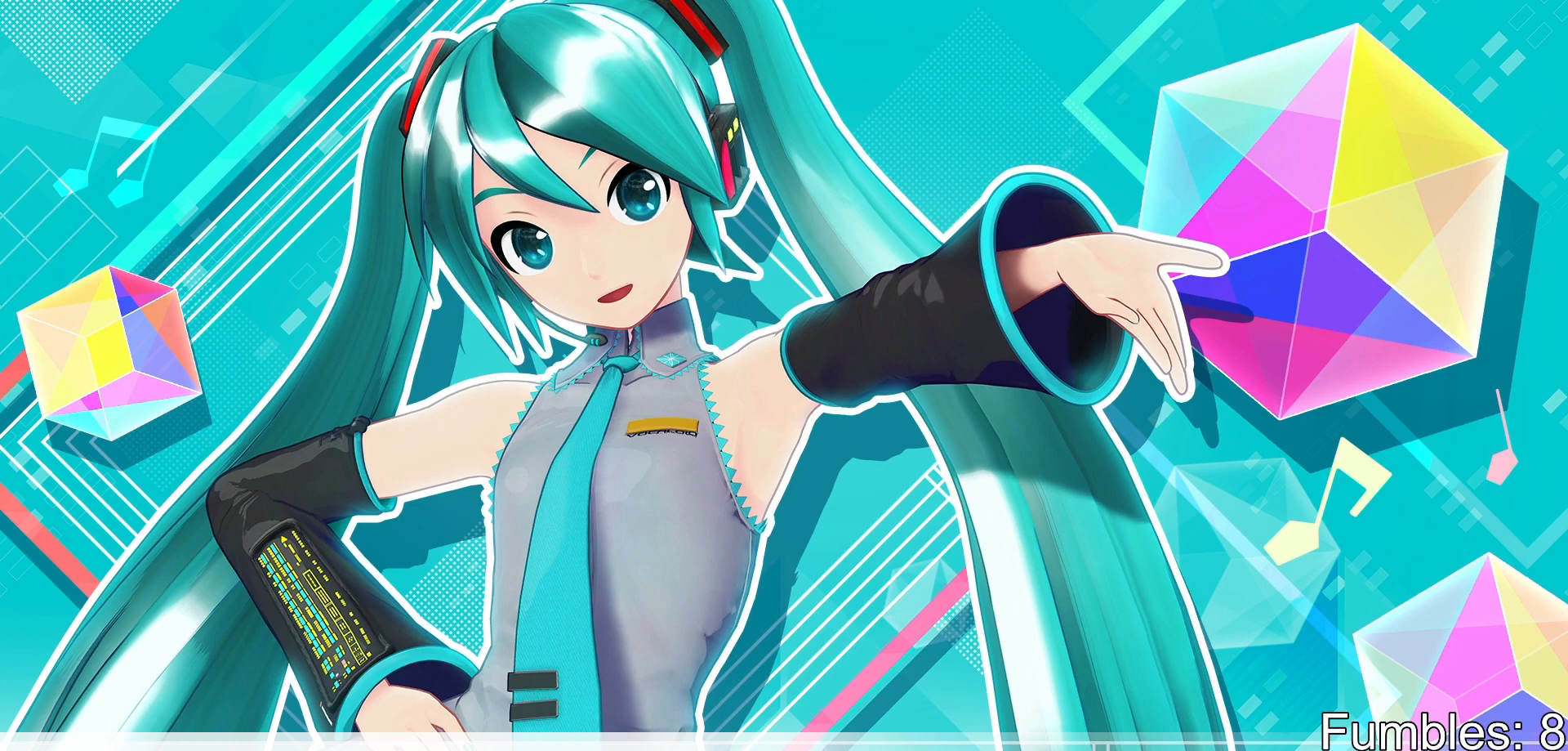
{"buttons": ["TRIANGLE"], "left_stick": "center", "right_stick": "center", "events": [[50, "TRIANGLE", "up"], [100, "DPAD_RIGHT", "down"], [200, "DPAD_RIGHT", "up"], [217, "SQUARE", "down"], [300, "SQUARE", "up"], [350, "DPAD_UP", "down"], [433, "DPAD_UP", "up"], [467, "TRIANGLE", "down"]]}
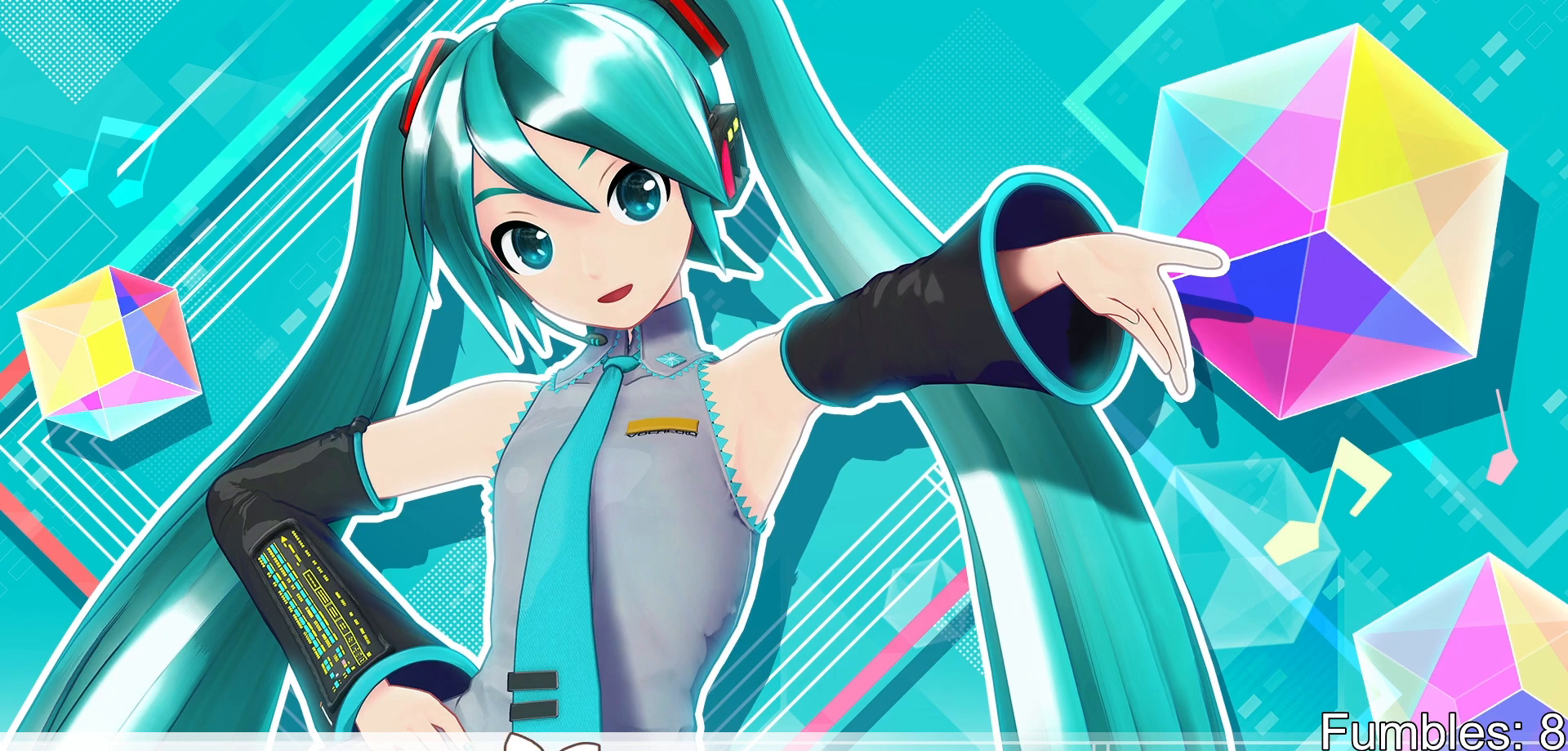
{"buttons": ["SQUARE"], "left_stick": "center", "right_stick": "center", "events": [[50, "TRIANGLE", "up"], [100, "DPAD_RIGHT", "down"], [167, "DPAD_RIGHT", "up"], [200, "TRIANGLE", "down"], [300, "TRIANGLE", "up"], [367, "DPAD_UP", "down"], [433, "DPAD_UP", "up"], [467, "SQUARE", "down"]]}
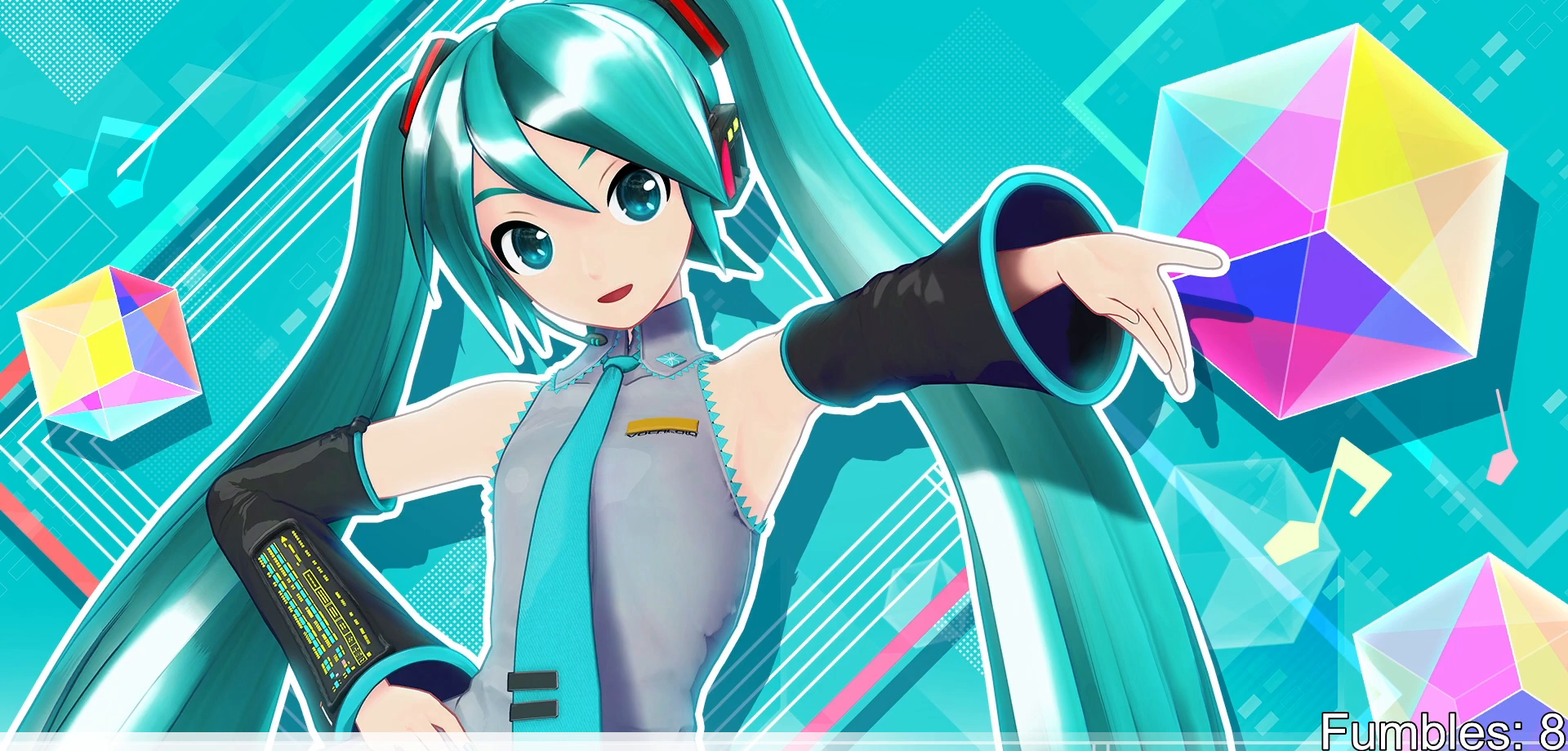
{"buttons": [], "left_stick": "center", "right_stick": "center", "events": [[33, "SQUARE", "up"], [83, "DPAD_UP", "down"], [150, "DPAD_UP", "up"], [183, "TRIANGLE", "down"], [267, "TRIANGLE", "up"], [300, "DPAD_RIGHT", "down"], [417, "DPAD_RIGHT", "up"]]}
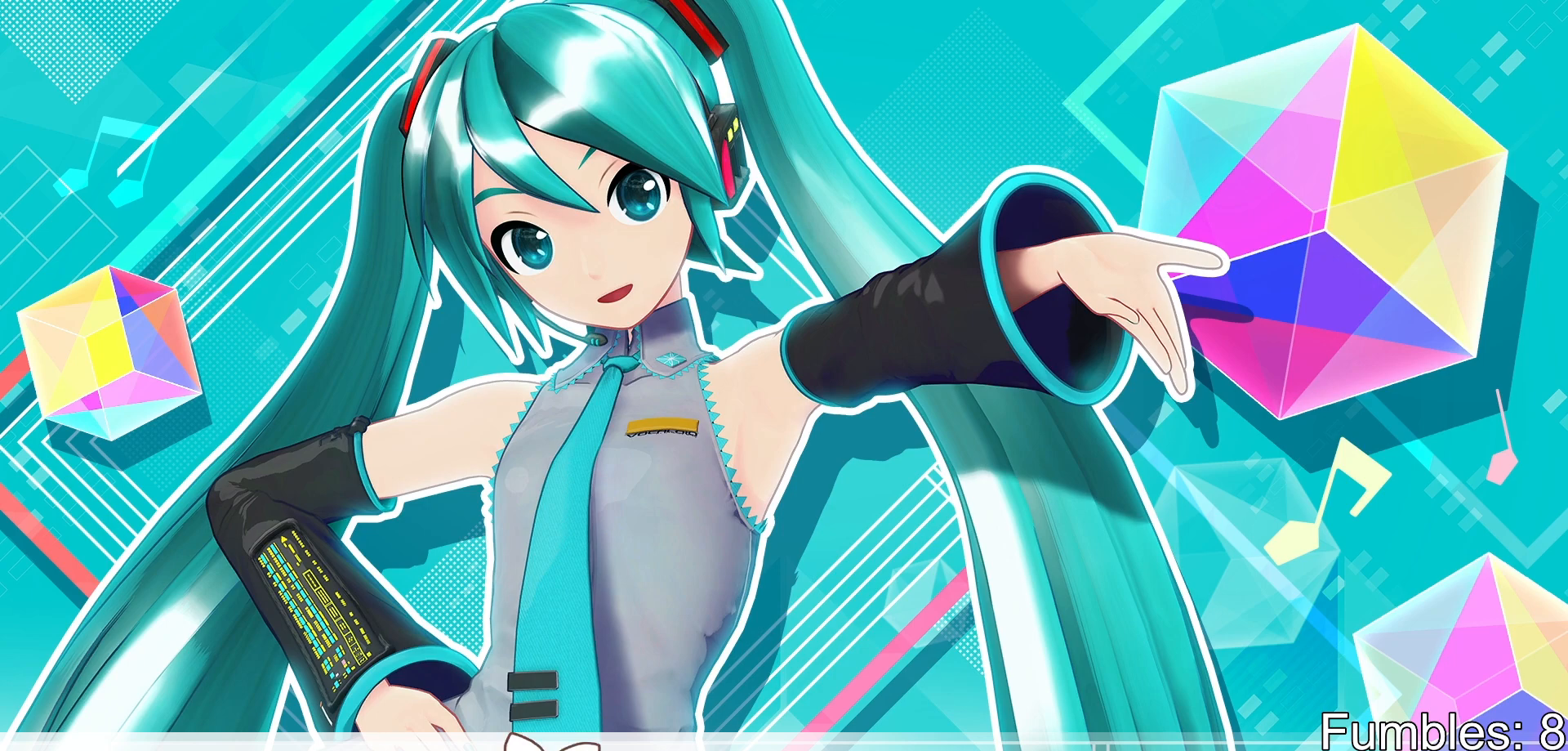
{"buttons": [], "left_stick": "center", "right_stick": "center", "events": [[67, "SQUARE", "down"], [183, "SQUARE", "up"], [300, "DPAD_UP", "down"], [367, "DPAD_UP", "up"], [400, "TRIANGLE", "down"], [433, "TRIANGLE", "up"]]}
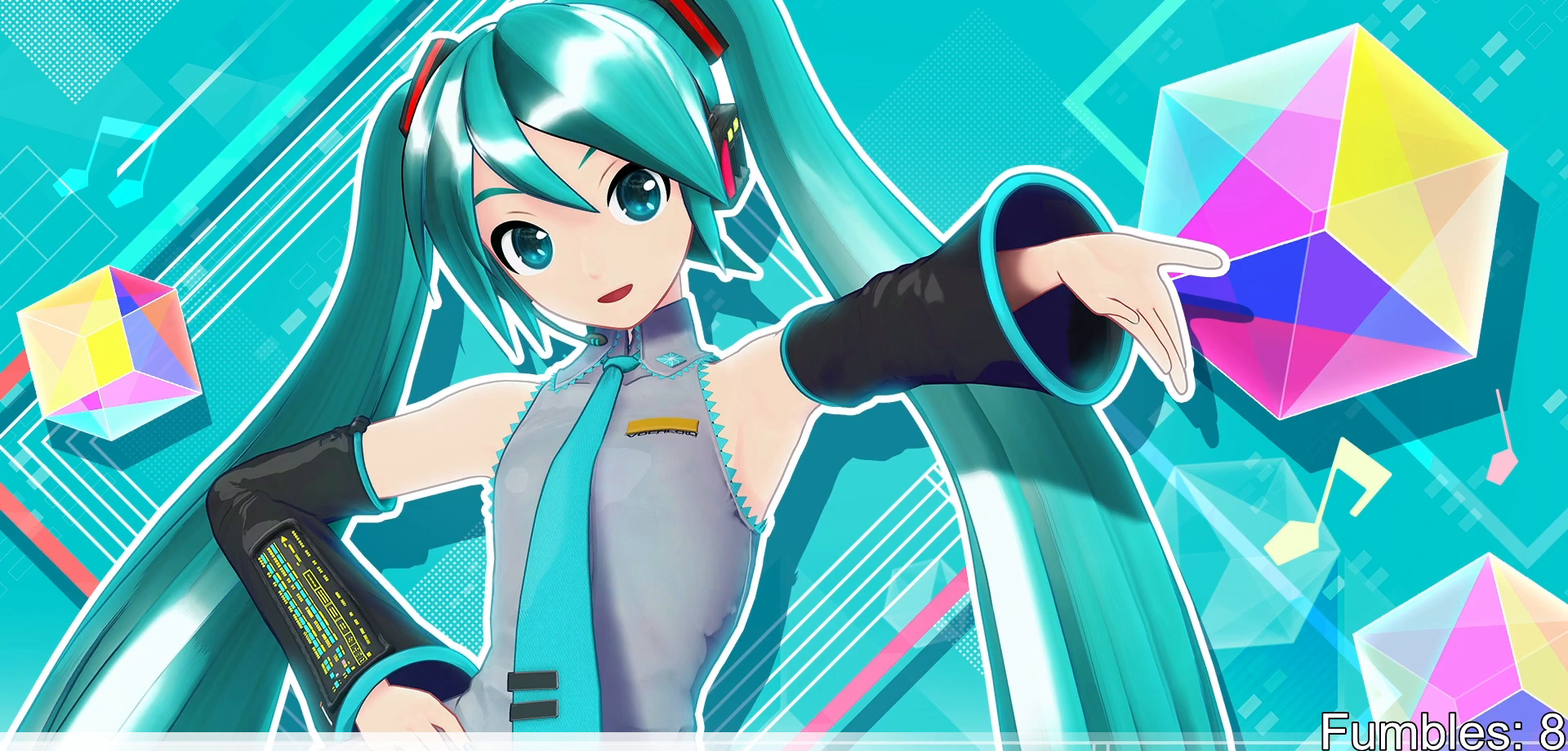
{"buttons": [], "left_stick": "center", "right_stick": "center", "events": [[50, "DPAD_RIGHT", "down"], [117, "DPAD_RIGHT", "up"], [267, "DPAD_UP", "down"], [267, "SQUARE", "down"], [333, "SQUARE", "up"], [350, "DPAD_UP", "up"]]}
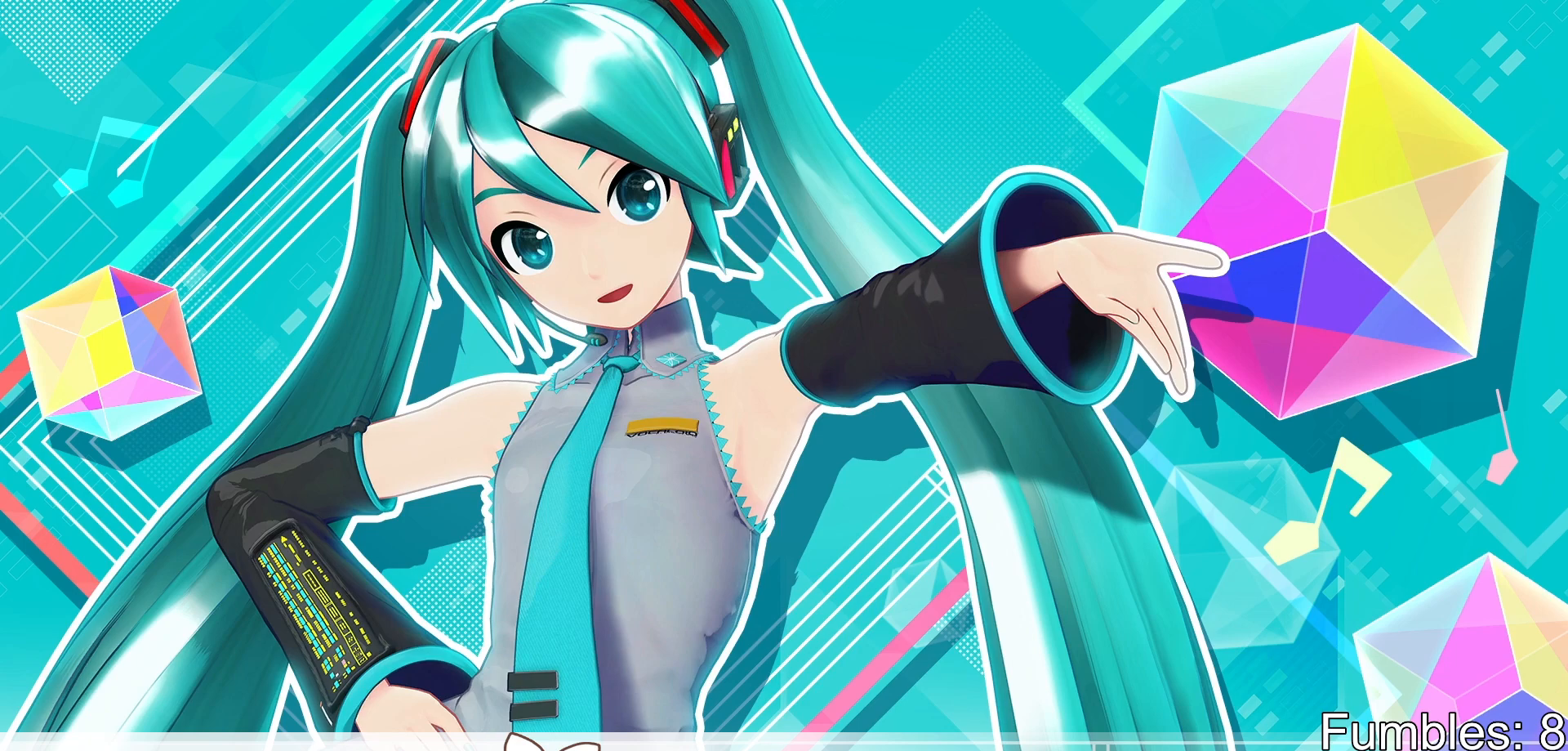
{"buttons": [], "left_stick": "center", "right_stick": "center", "events": [[200, "TRIANGLE", "down"], [250, "TRIANGLE", "up"], [267, "DPAD_RIGHT", "down"], [367, "DPAD_RIGHT", "up"]]}